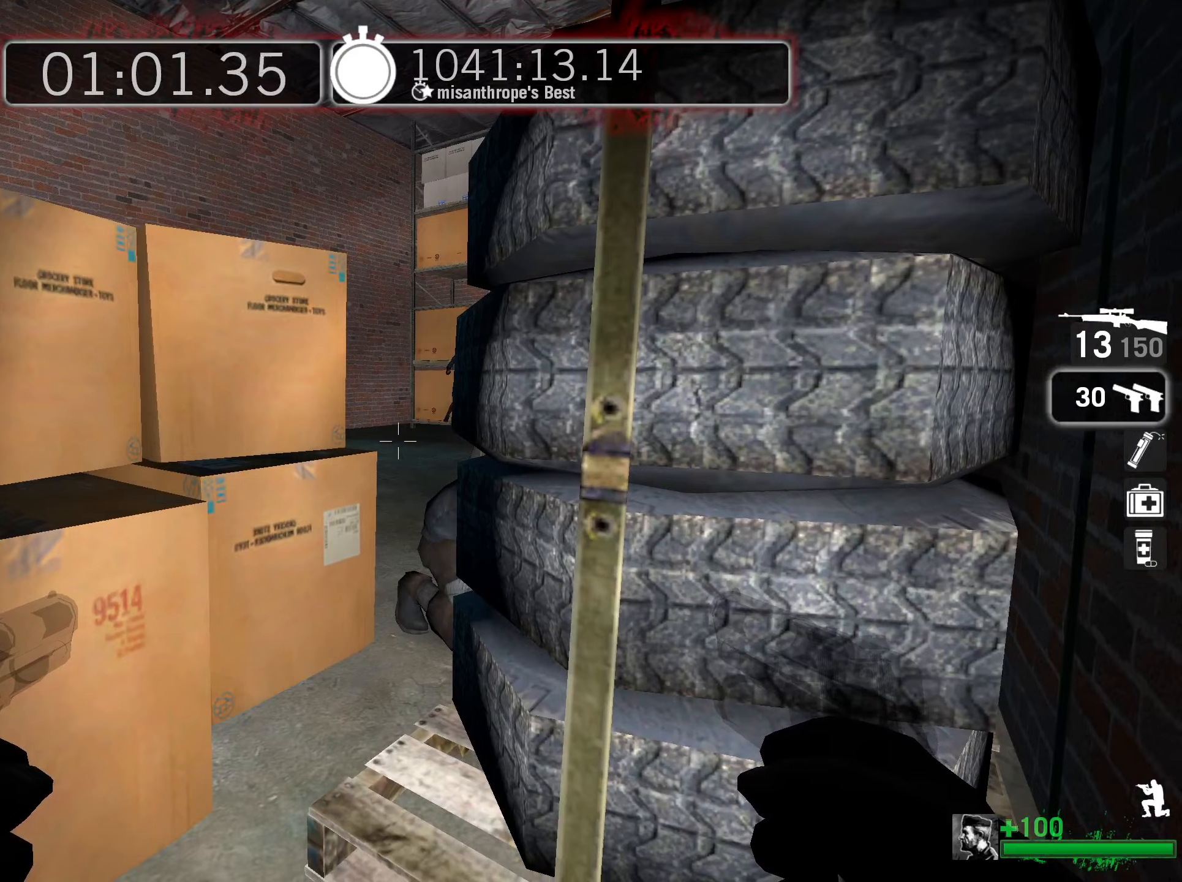
Gameplay with keyboard and mouse; each line is a JSON object with the keys and mouse buttons held at the frame after it. "events" lists presses ("down") and releases ("up") of "1", "2", "3", "4", "5", "a", "alt", "c", "ctrl", "d", "e", "f", "q", "r", "s", "shift", "space", "tab", "v", "w", "x", "z", "mouse_left", "mouse_middle", "mouse_right", "mouse_wheel_up" and "mouse_wheel_down" between this image and that frame as [ms after this image, input, new state], when the widget could be followed in between. "mouse_left", "mouse_middle", "mouse_right", "mouse_wheel_up", "mouse_wheel_down" = the "left", "middle", "right", "wheel_up", "wheel_down" buttons of the "mouse" list. No other keys are recorded. Mouse movement is not recorded.
{"keys": ["ctrl"], "mouse": [], "events": []}
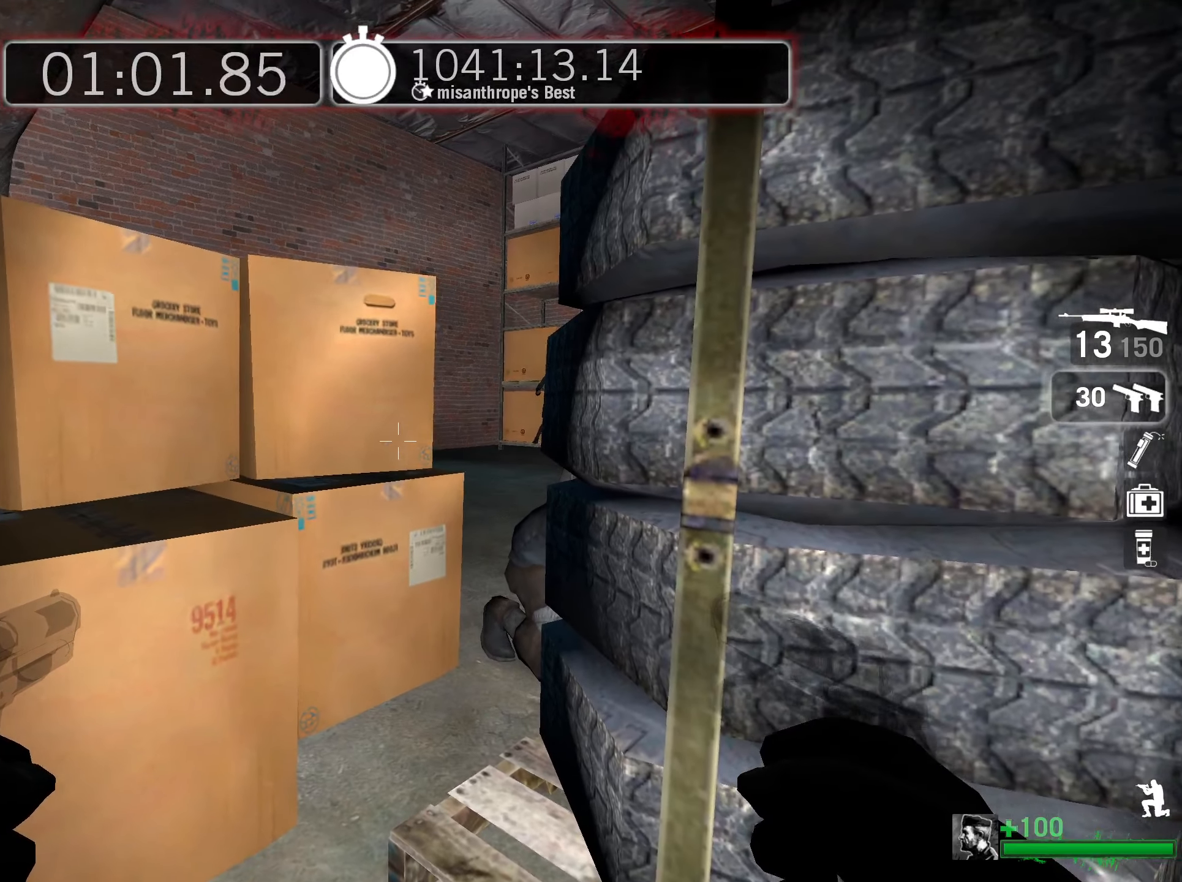
{"keys": ["ctrl"], "mouse": [], "events": []}
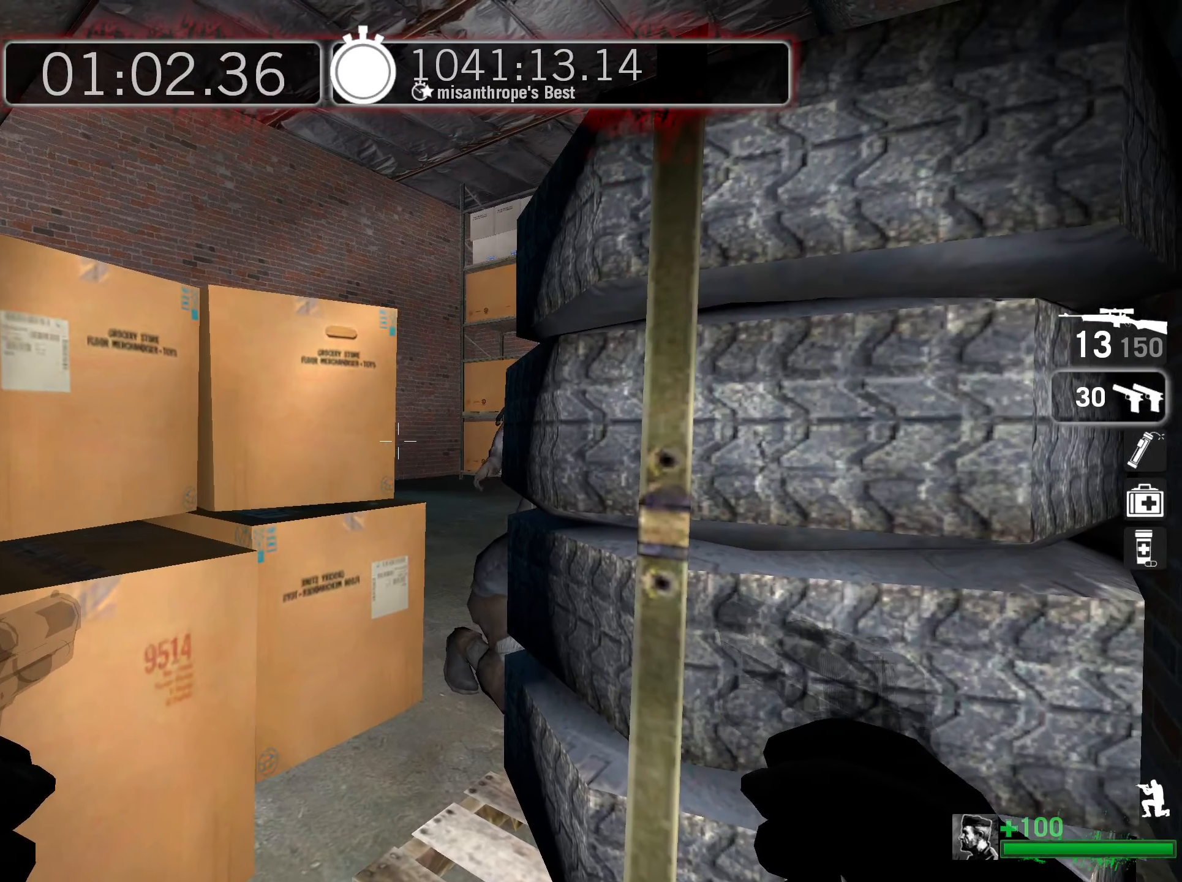
{"keys": ["ctrl"], "mouse": [], "events": []}
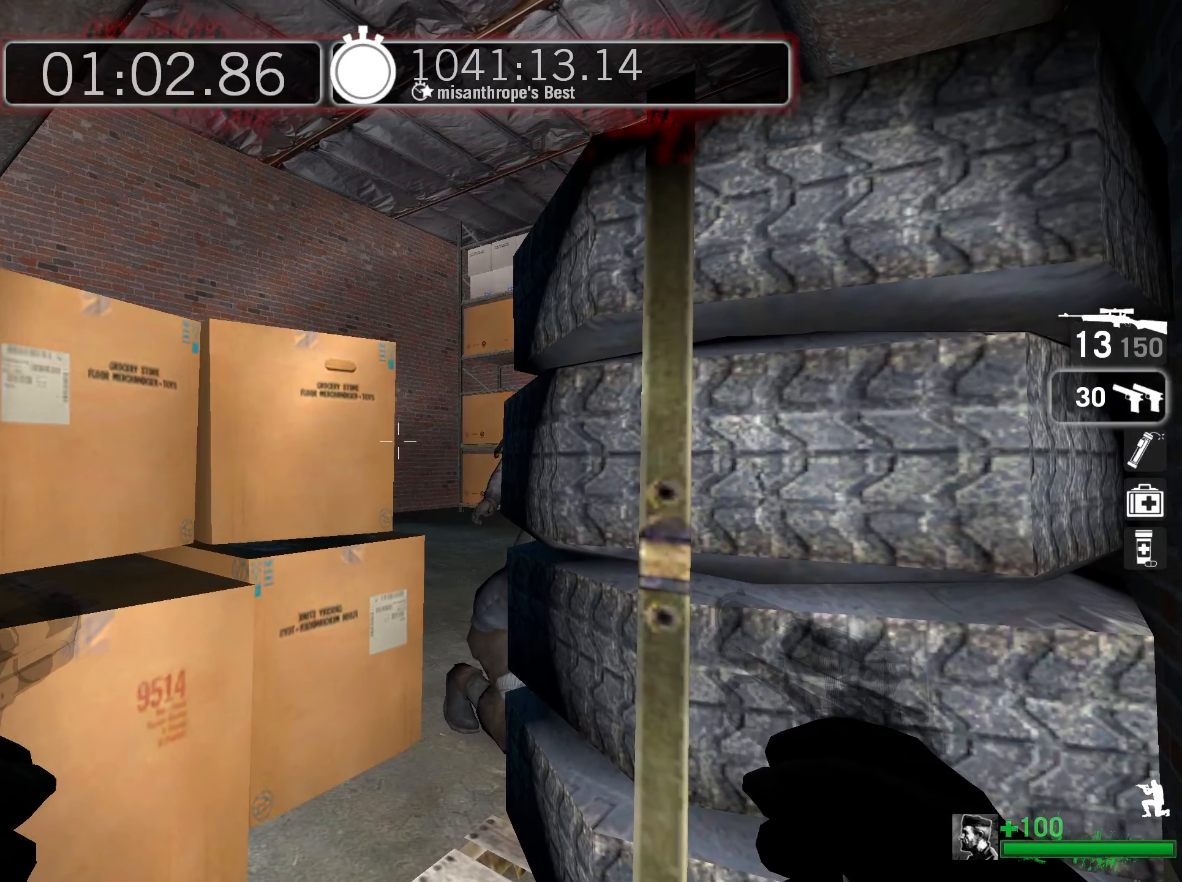
{"keys": ["ctrl"], "mouse": [], "events": []}
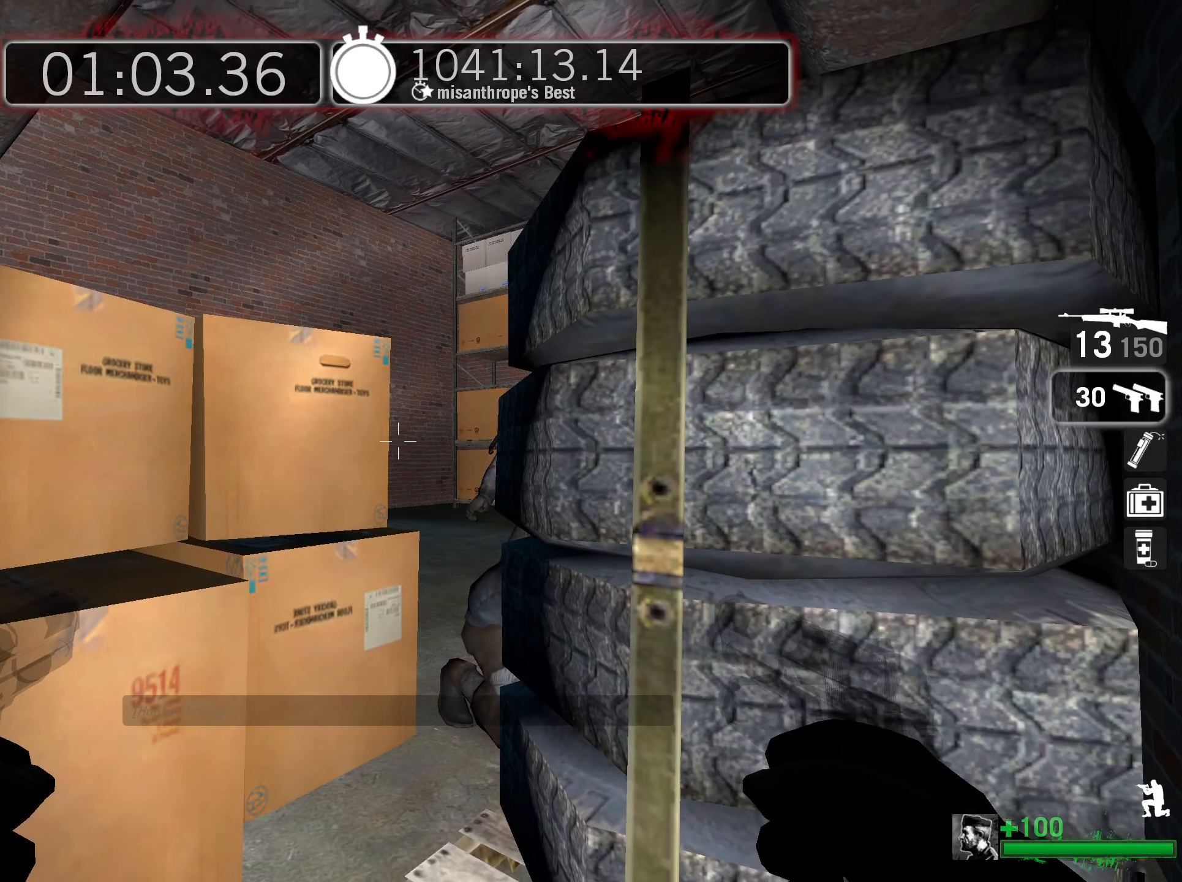
{"keys": ["ctrl"], "mouse": [], "events": []}
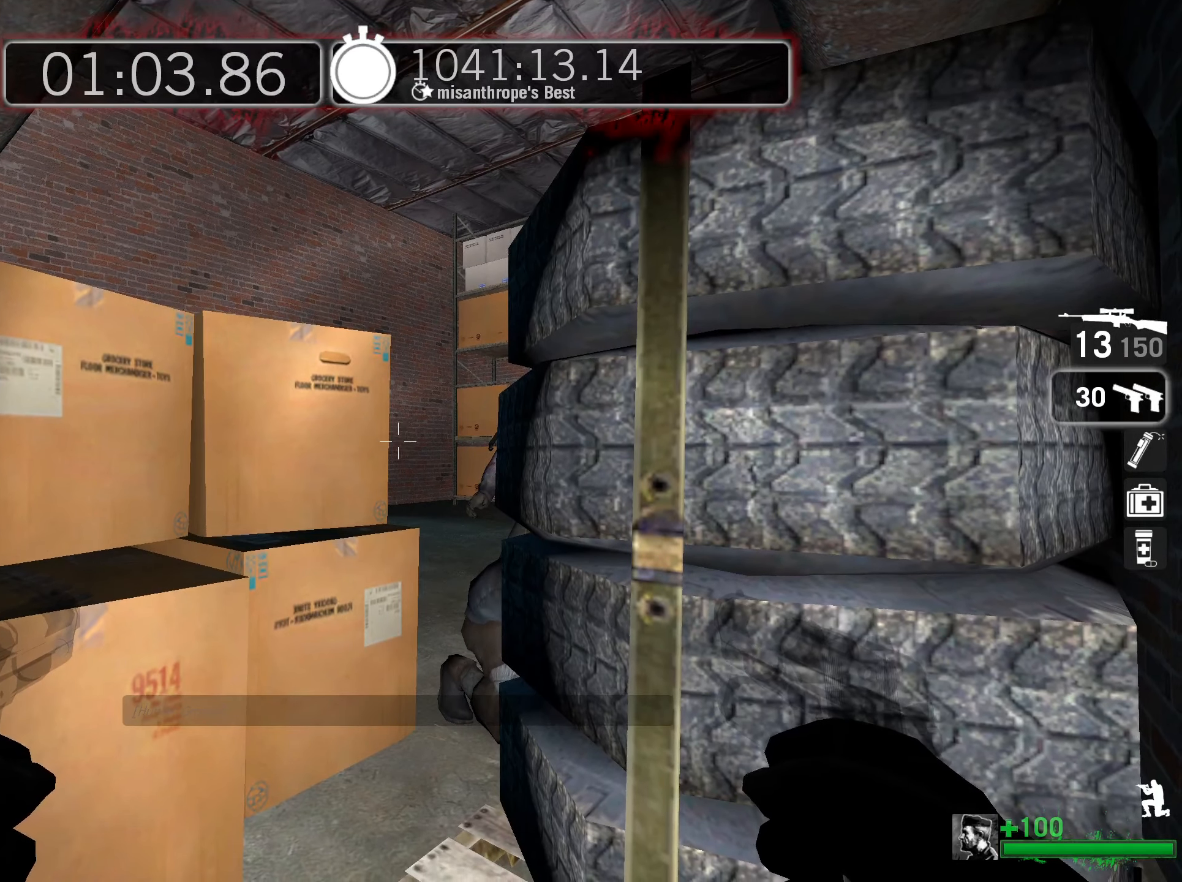
{"keys": ["ctrl"], "mouse": [], "events": []}
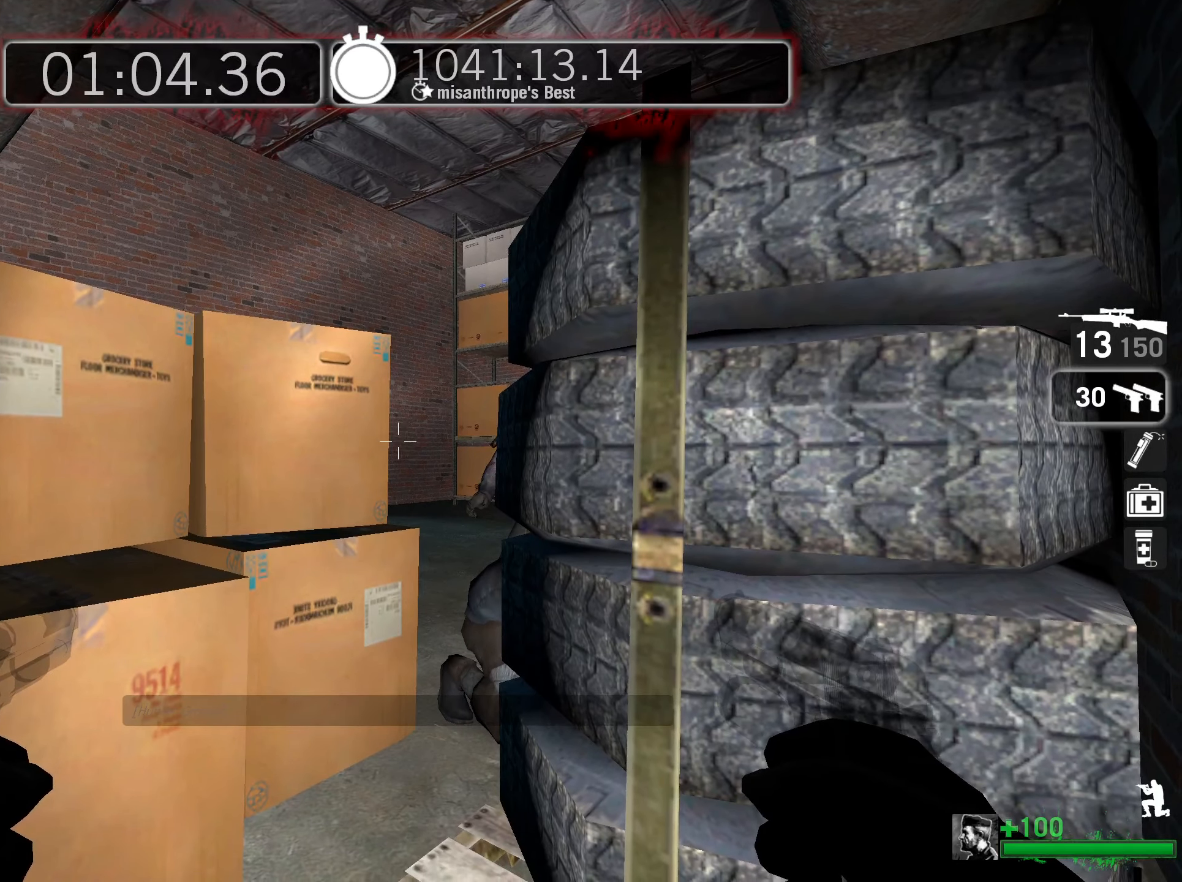
{"keys": ["ctrl"], "mouse": [], "events": []}
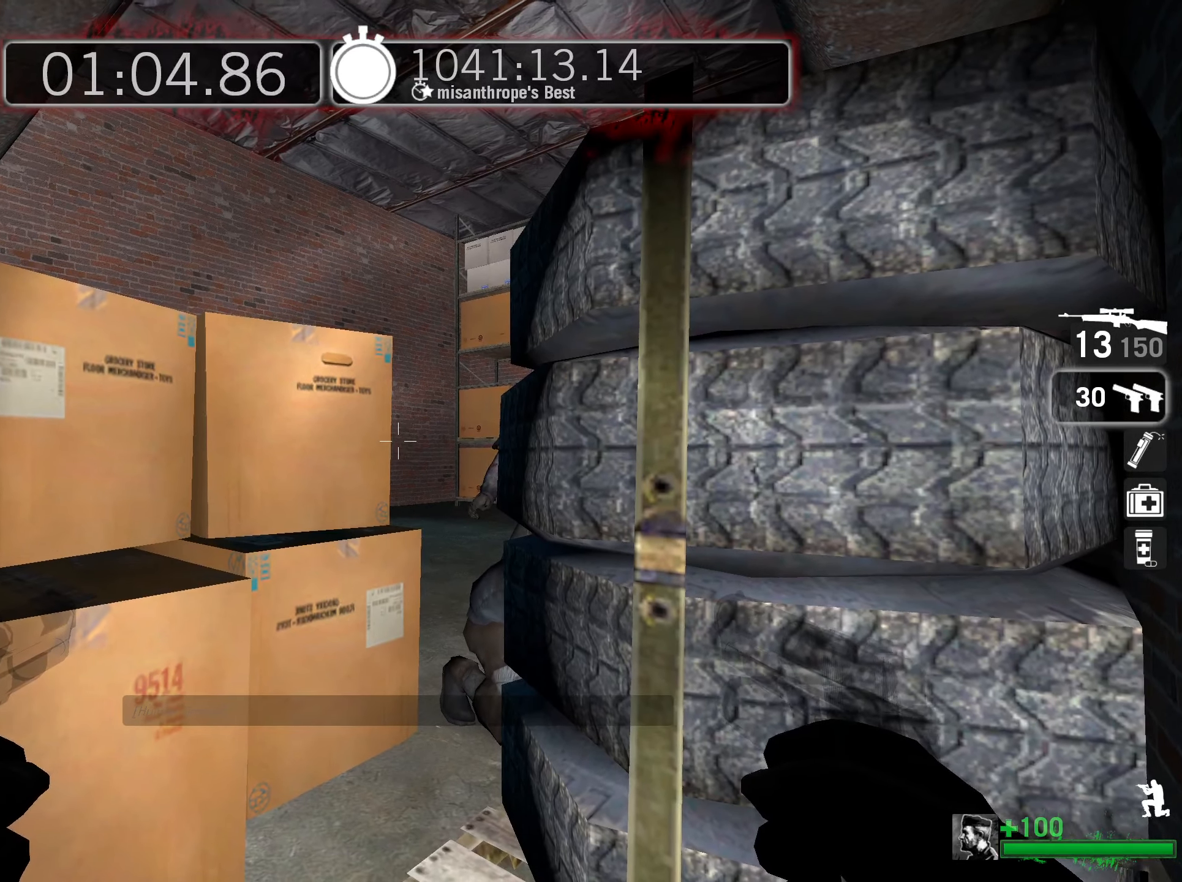
{"keys": ["ctrl"], "mouse": [], "events": []}
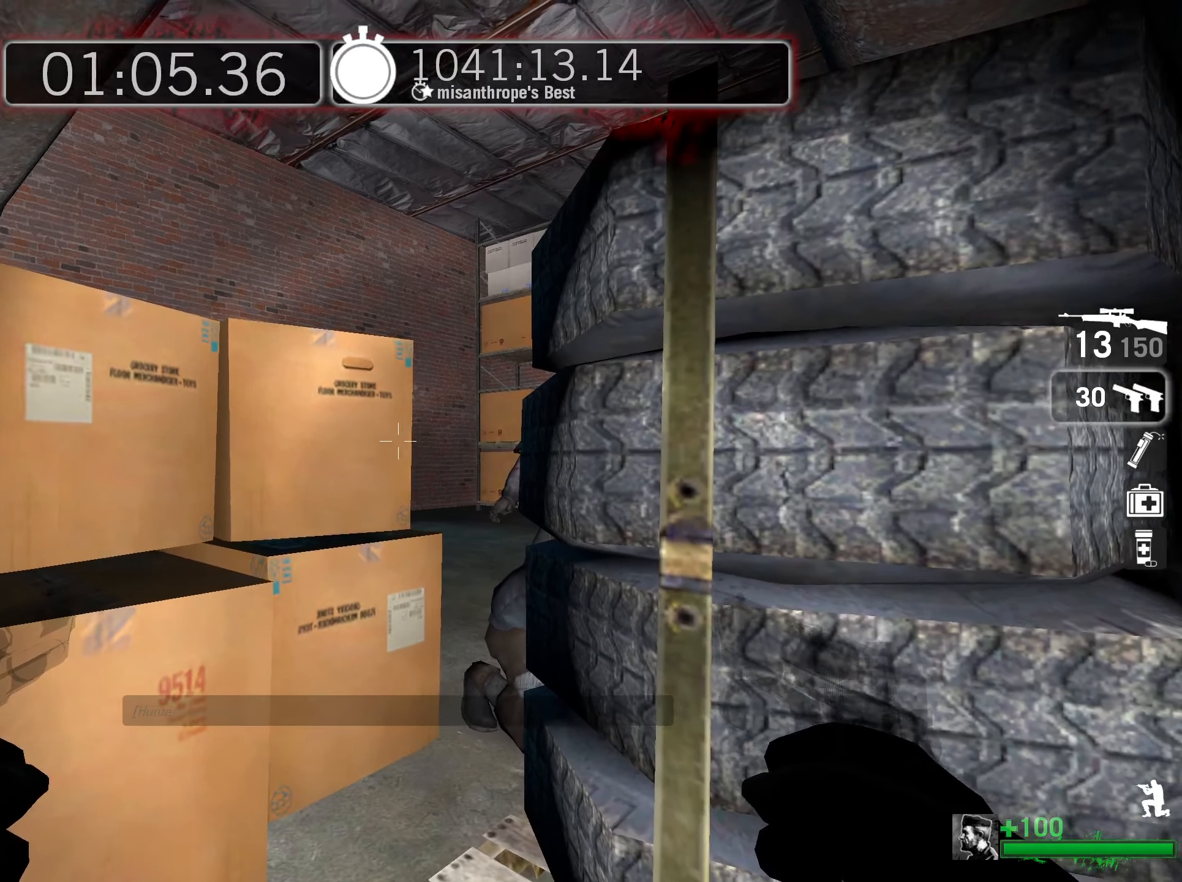
{"keys": [], "mouse": [], "events": [[167, "ctrl", "up"]]}
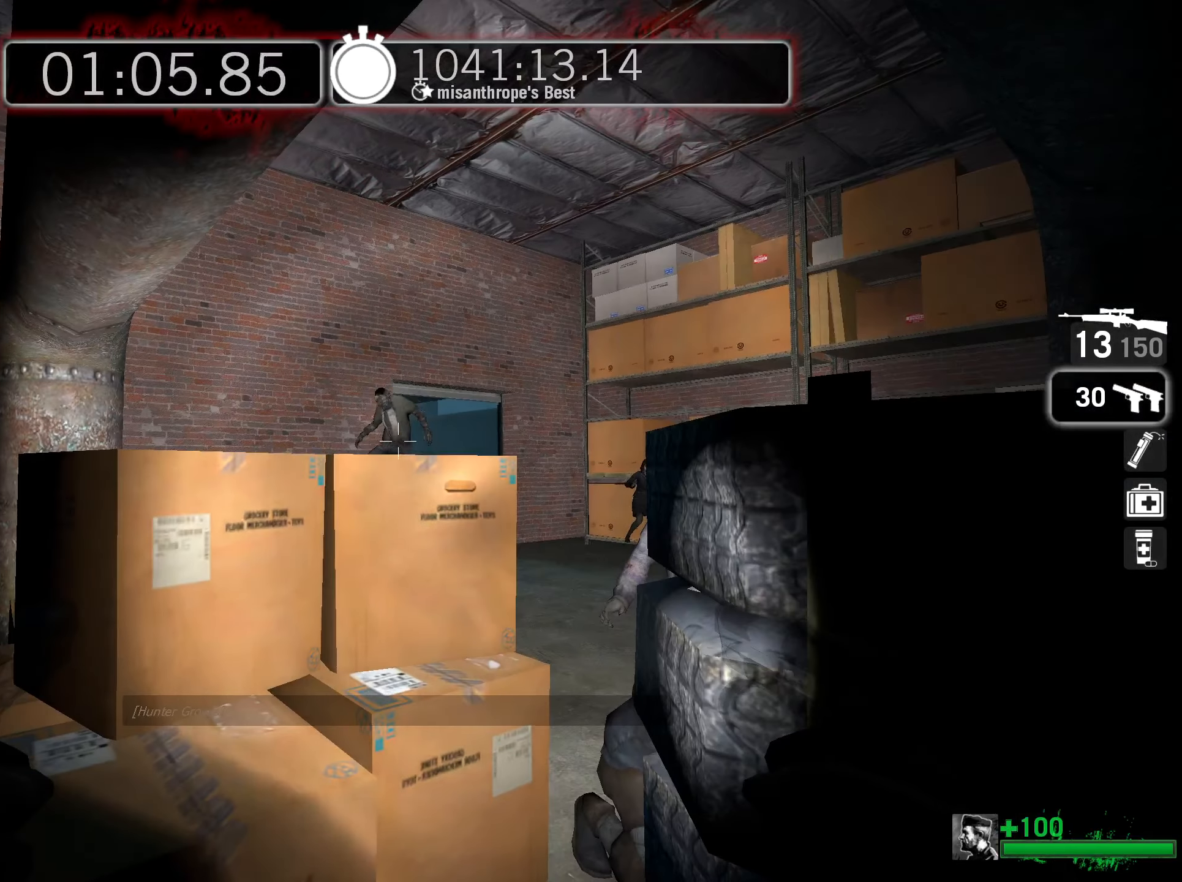
{"keys": ["ctrl"], "mouse": [], "events": [[267, "ctrl", "down"], [317, "mouse_left", "down"], [467, "mouse_left", "up"]]}
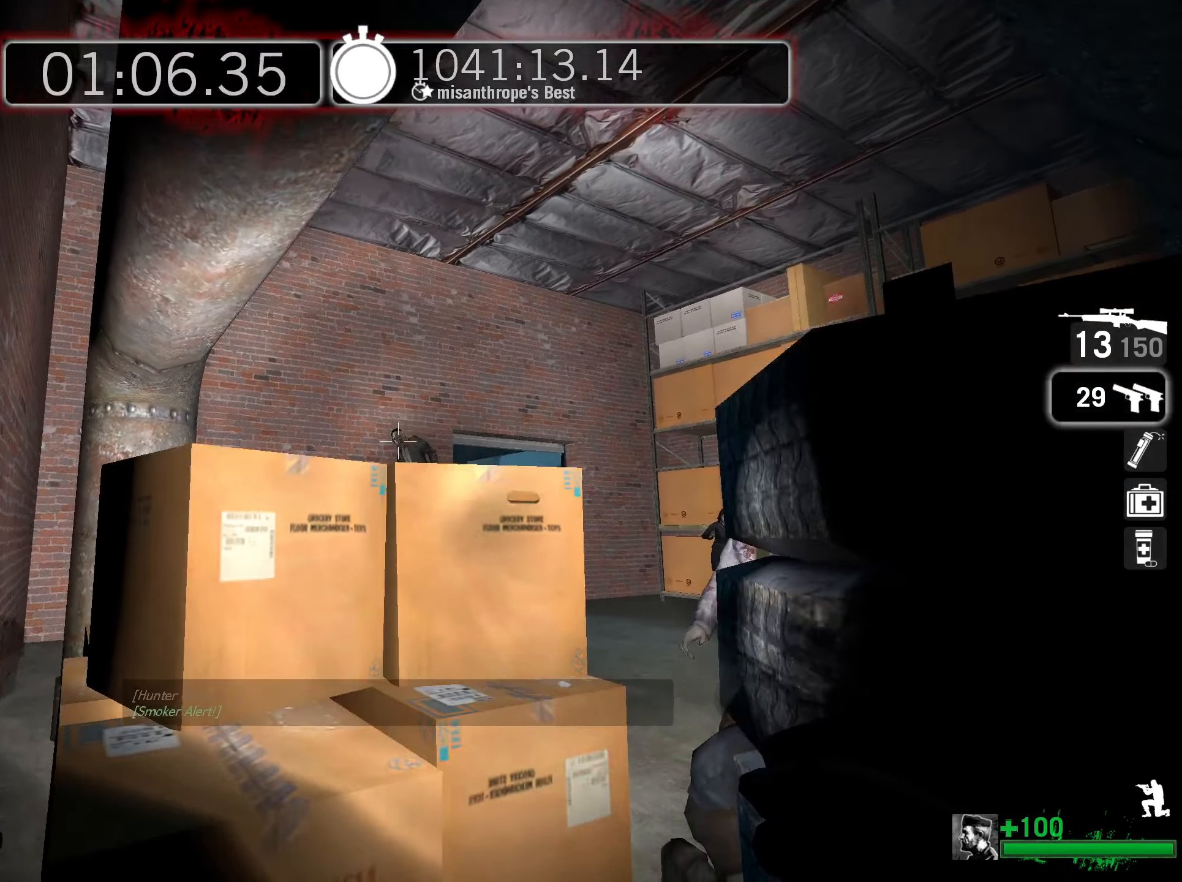
{"keys": ["ctrl"], "mouse": [], "events": []}
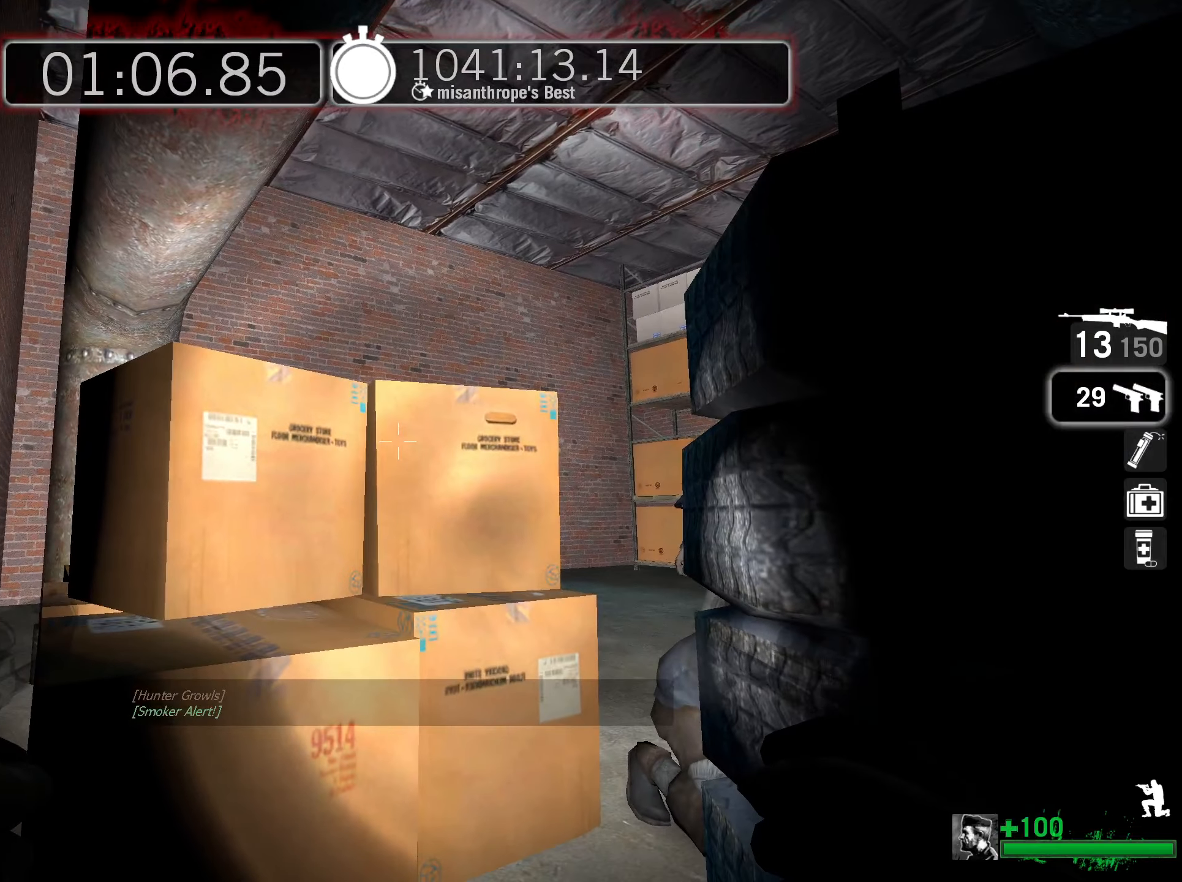
{"keys": ["ctrl"], "mouse": [], "events": []}
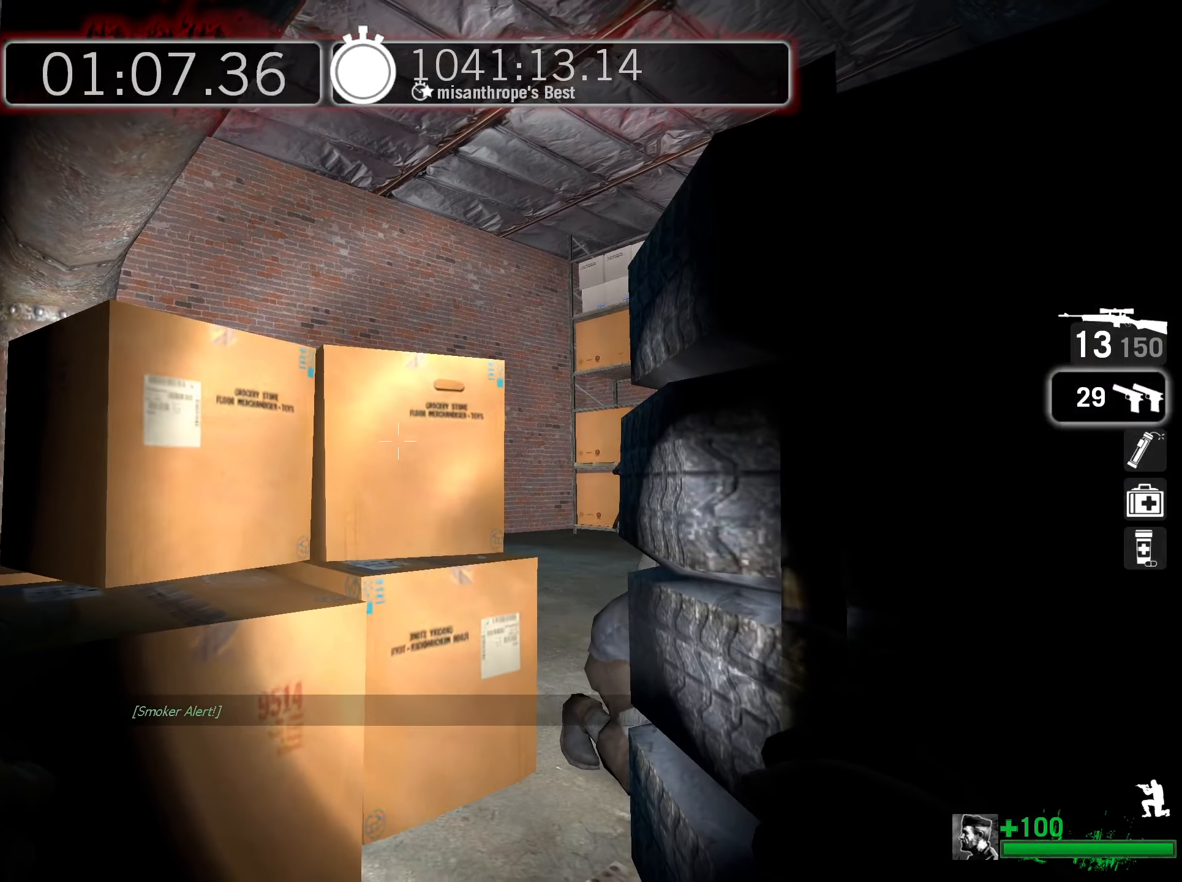
{"keys": ["ctrl"], "mouse": [], "events": [[217, "q", "down"], [367, "q", "up"]]}
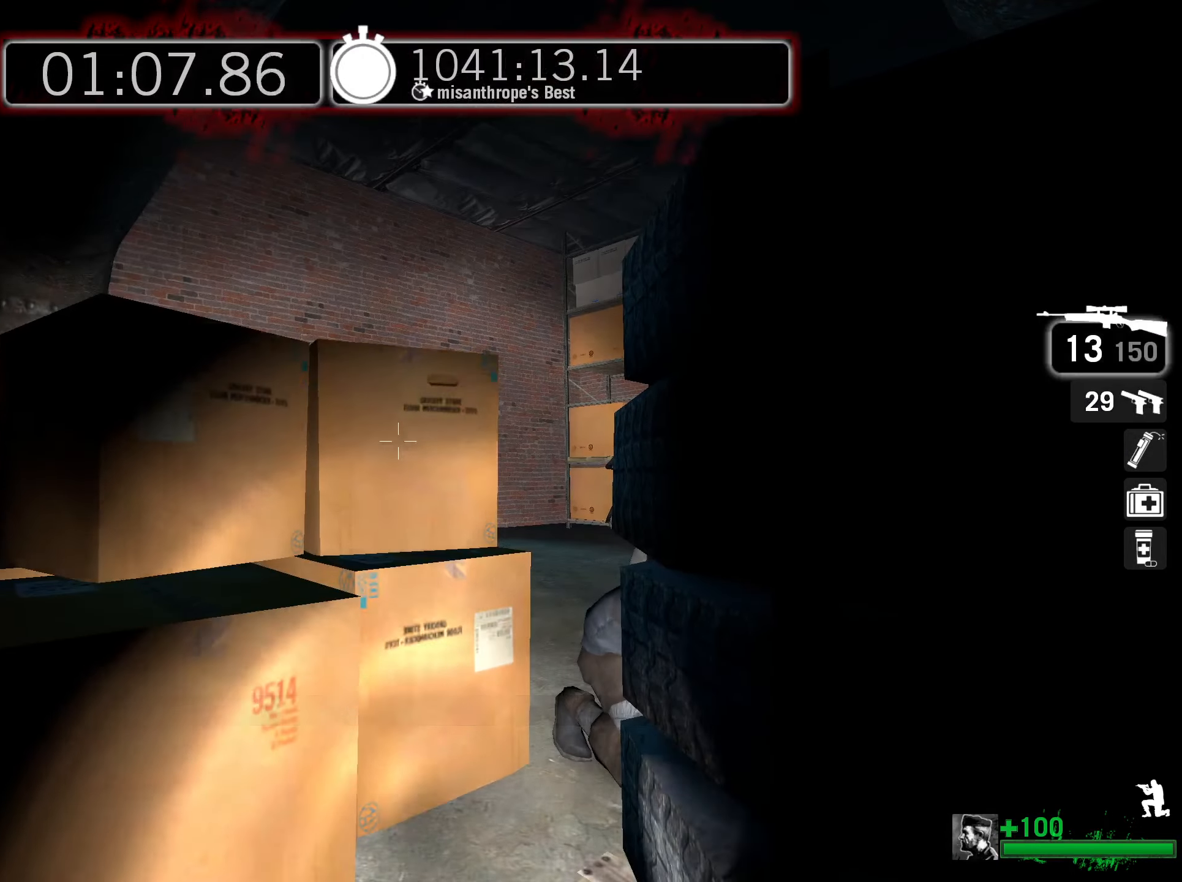
{"keys": ["ctrl"], "mouse": [], "events": []}
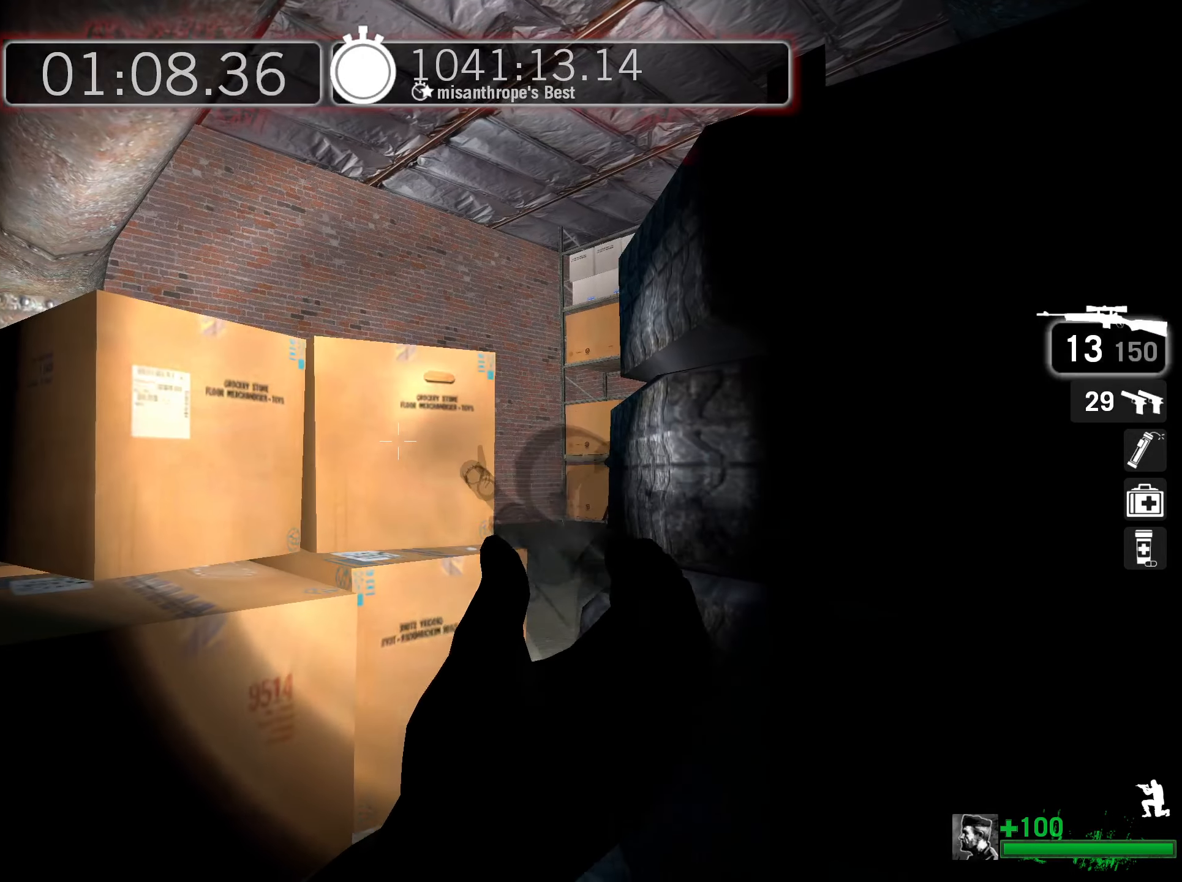
{"keys": ["ctrl"], "mouse": [], "events": []}
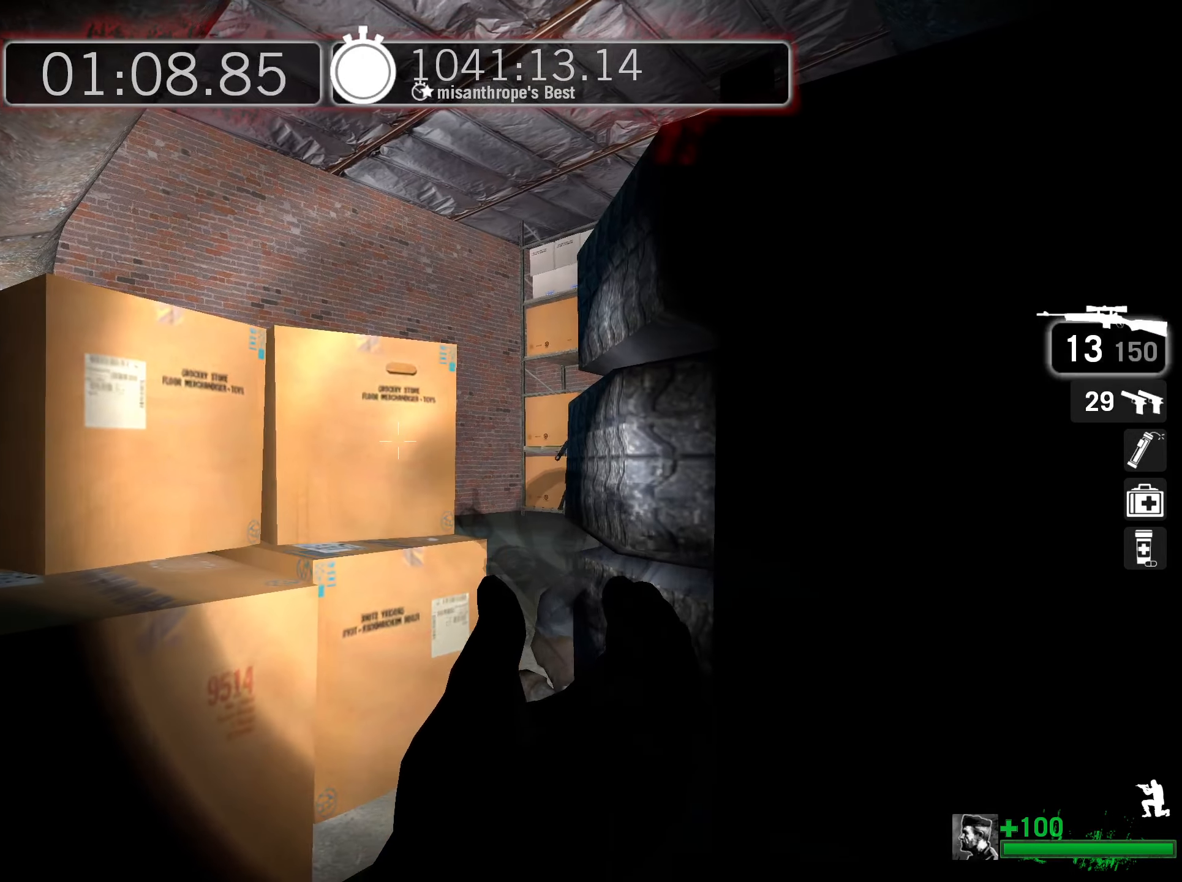
{"keys": ["ctrl"], "mouse": [], "events": []}
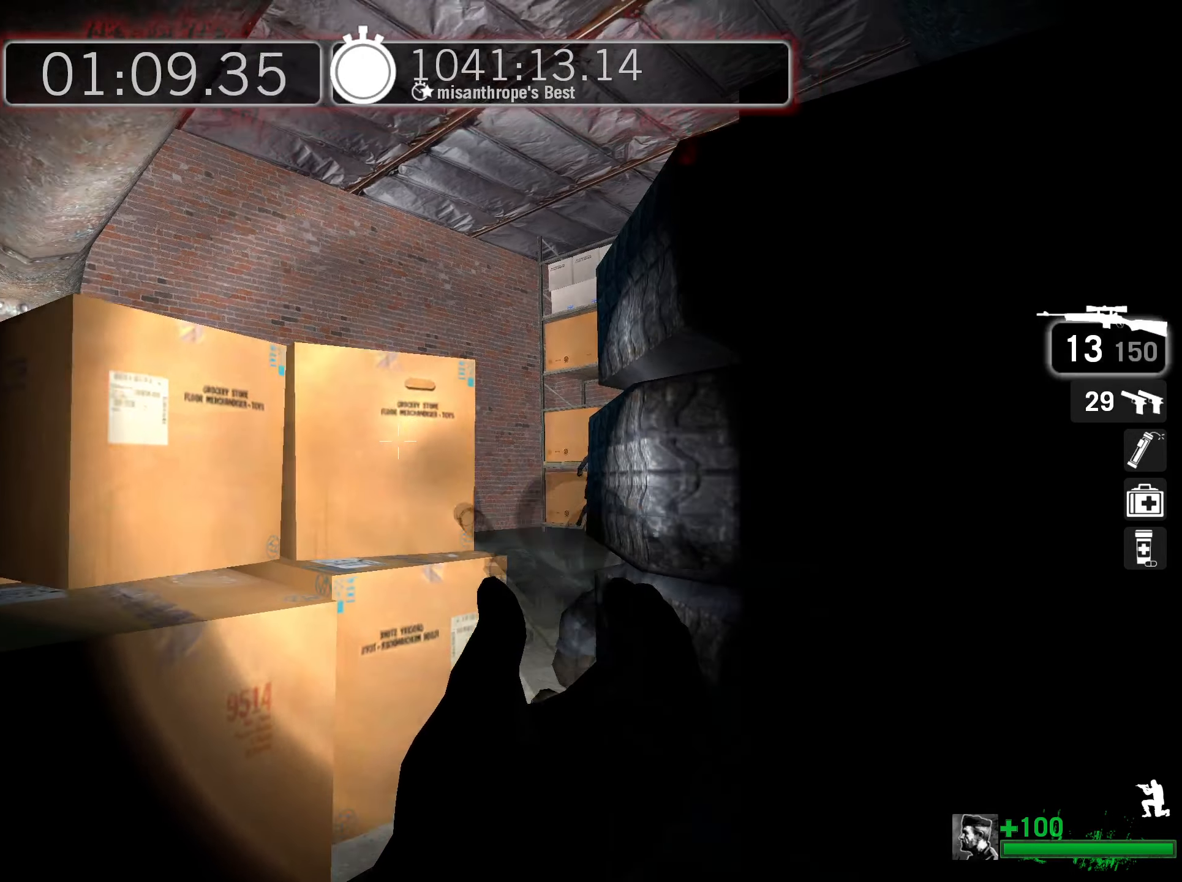
{"keys": ["ctrl"], "mouse": [], "events": []}
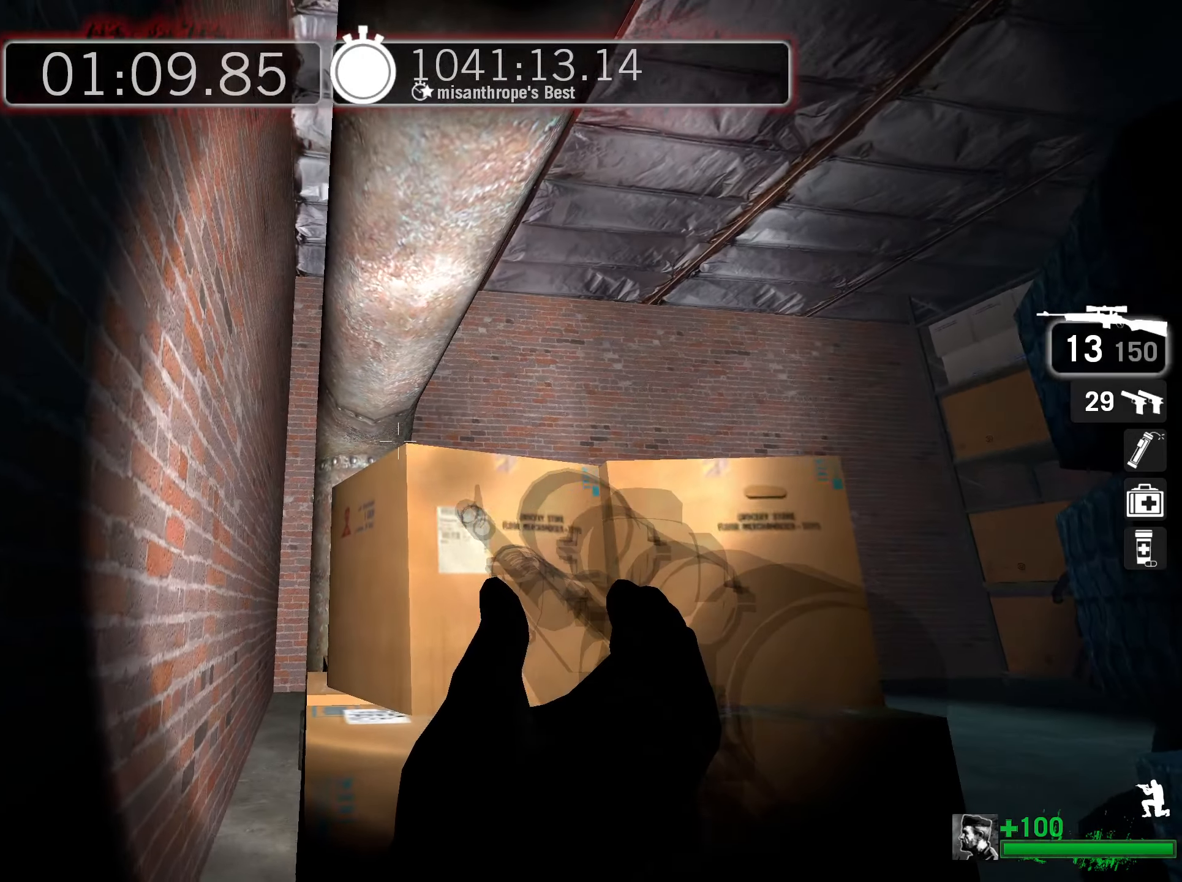
{"keys": ["ctrl"], "mouse": [], "events": []}
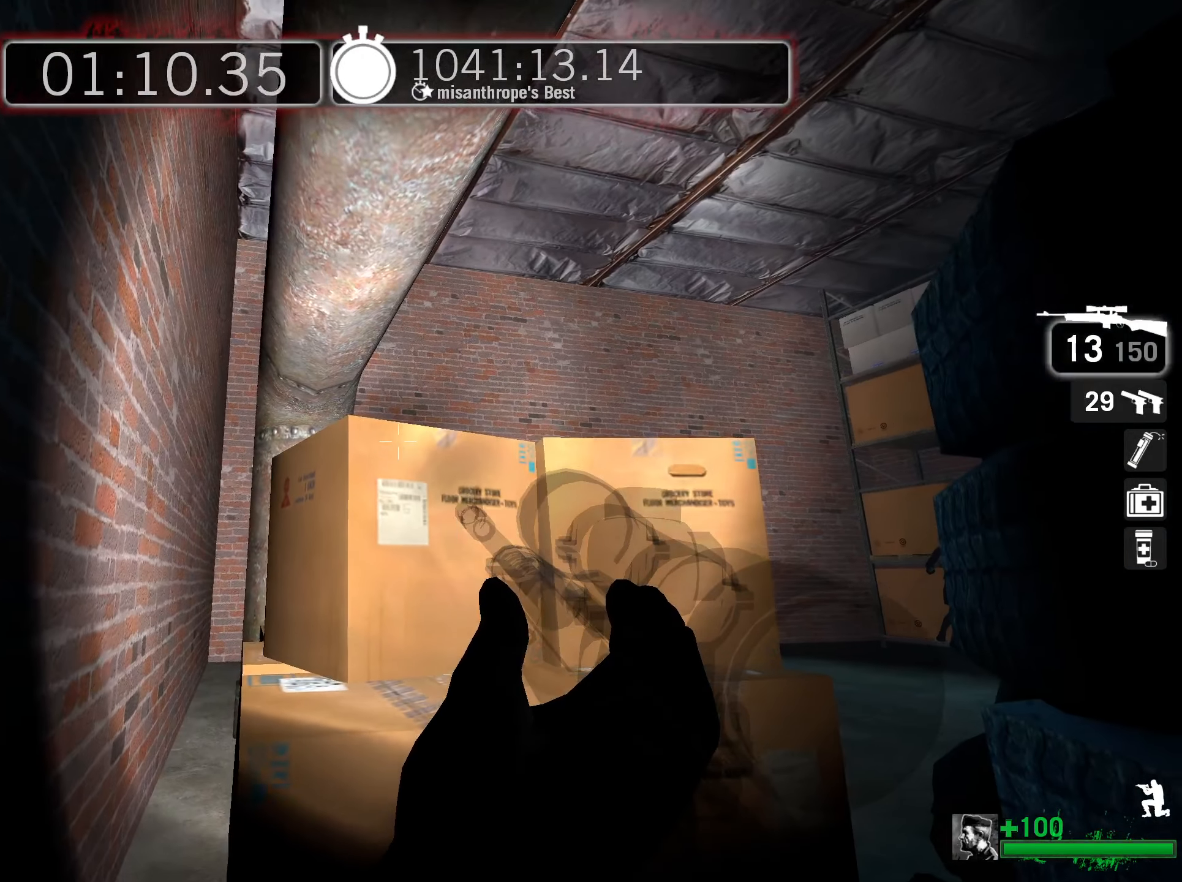
{"keys": [], "mouse": [], "events": [[500, "ctrl", "up"]]}
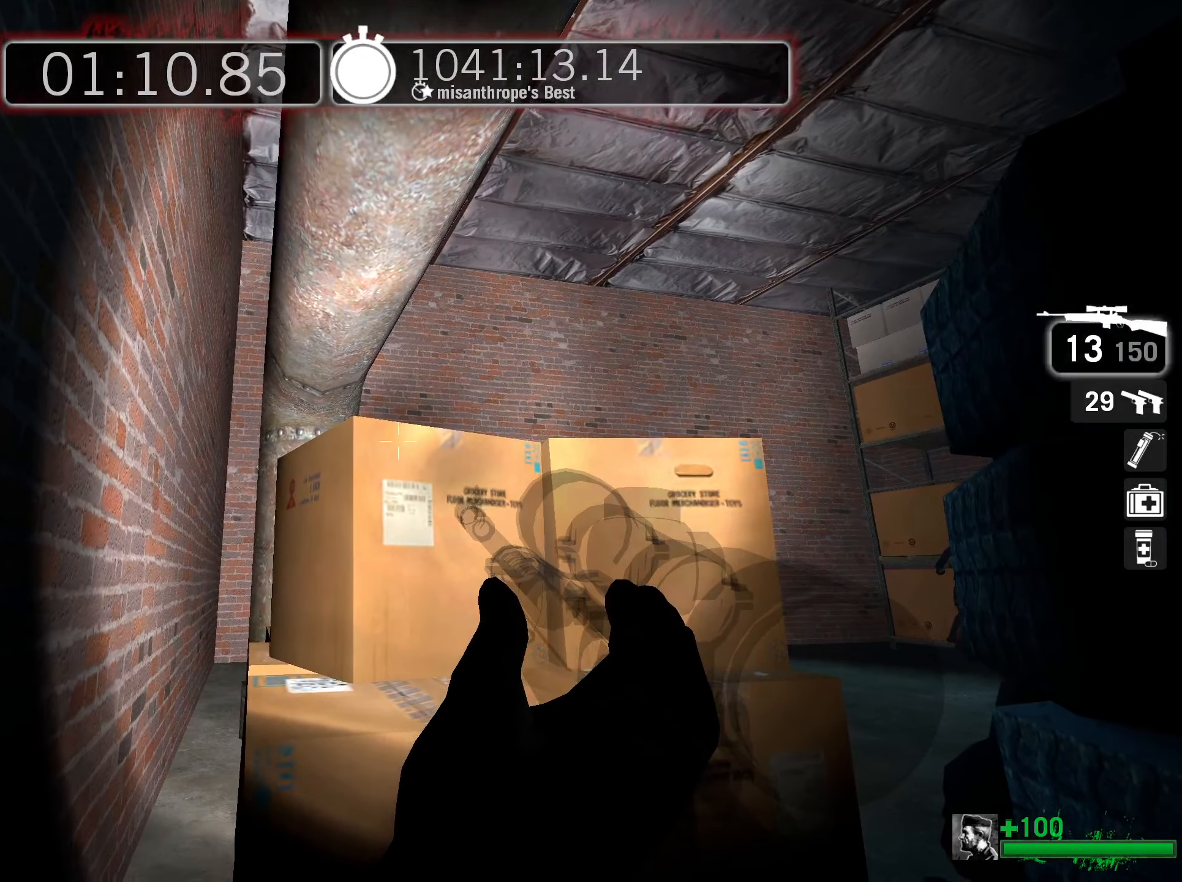
{"keys": [], "mouse": [], "events": []}
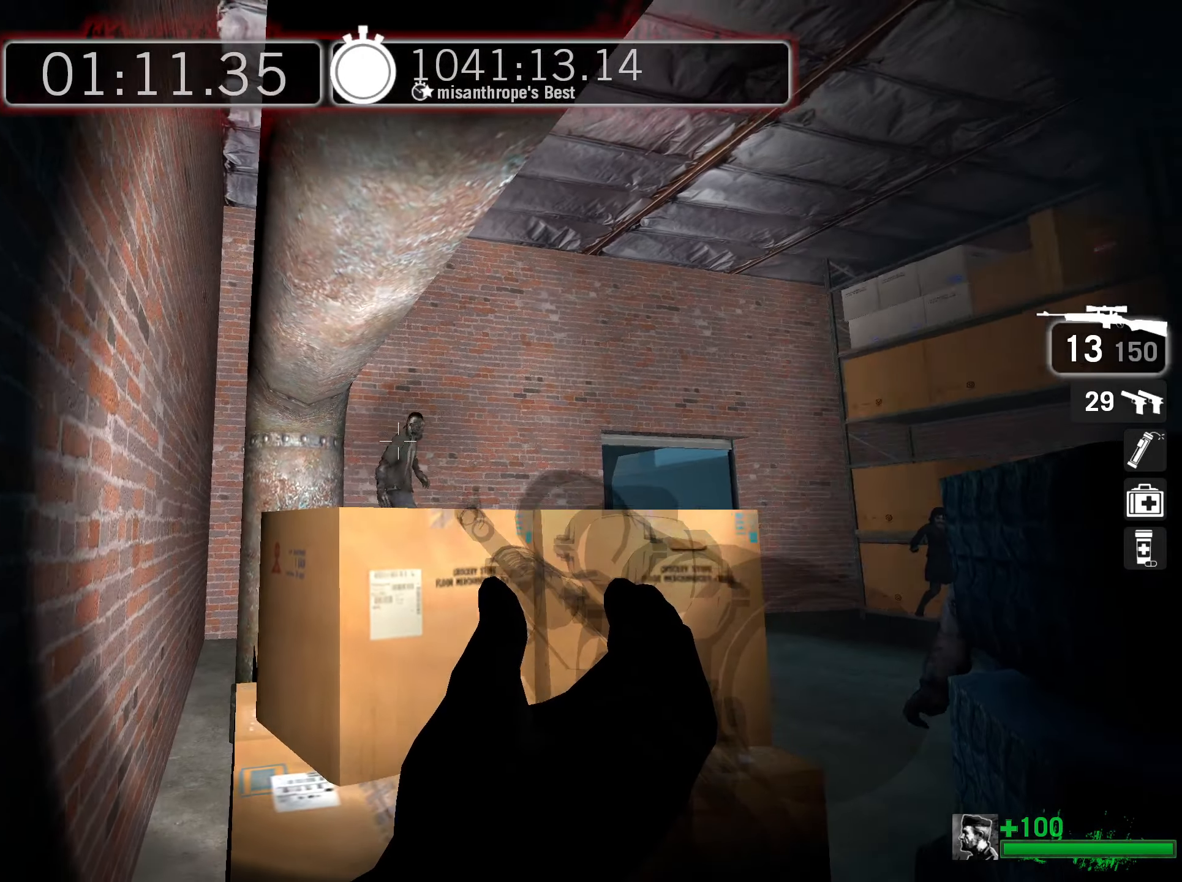
{"keys": [], "mouse": [], "events": [[117, "mouse_left", "down"], [216, "mouse_left", "up"], [350, "mouse_left", "down"], [450, "mouse_left", "up"]]}
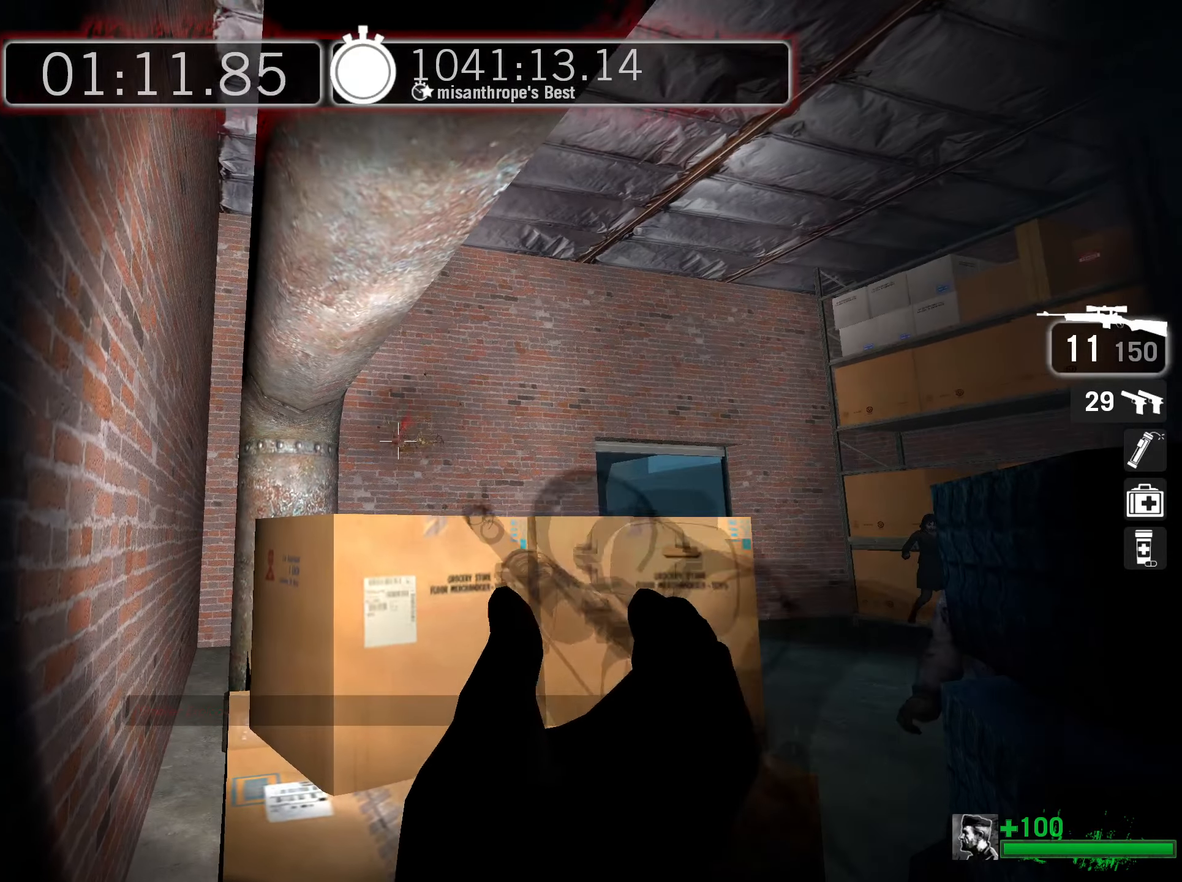
{"keys": [], "mouse": [], "events": []}
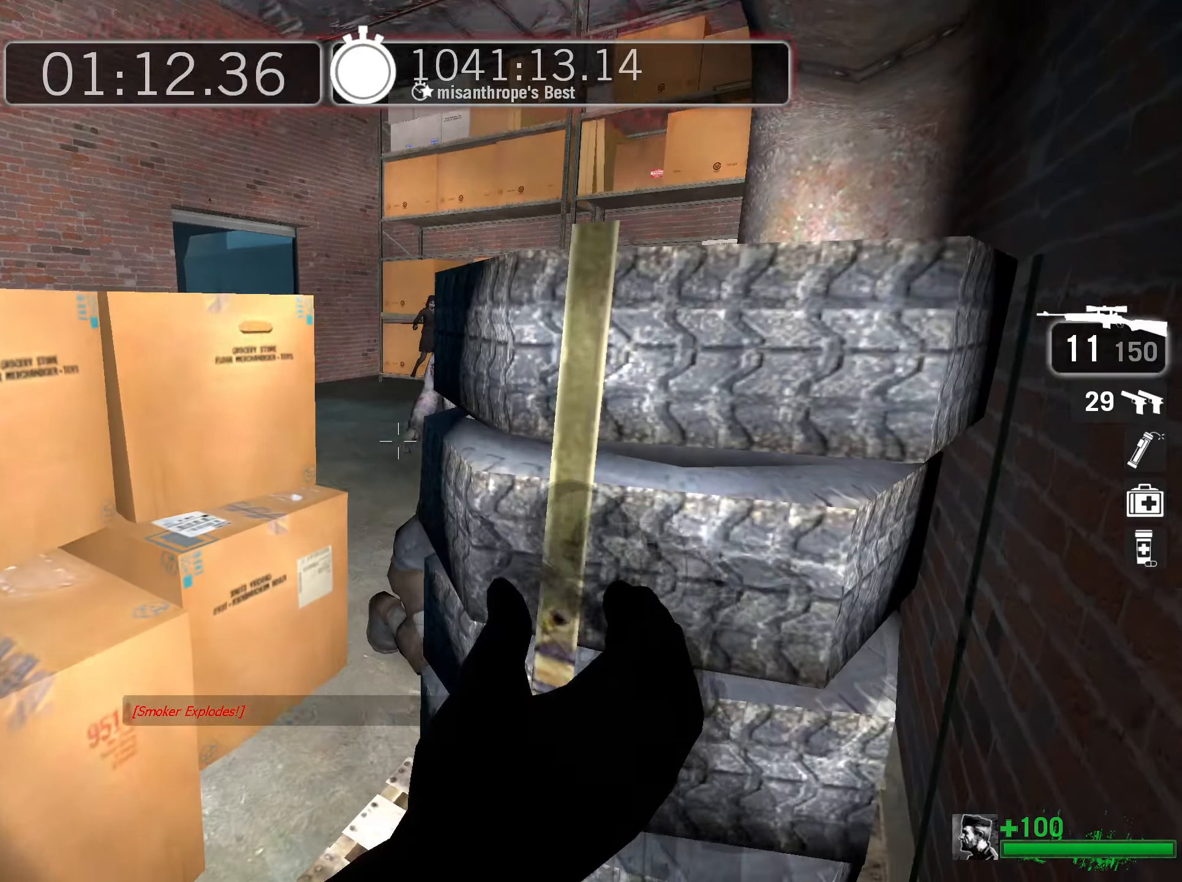
{"keys": [], "mouse": [], "events": [[300, "mouse_left", "down"], [416, "mouse_left", "up"]]}
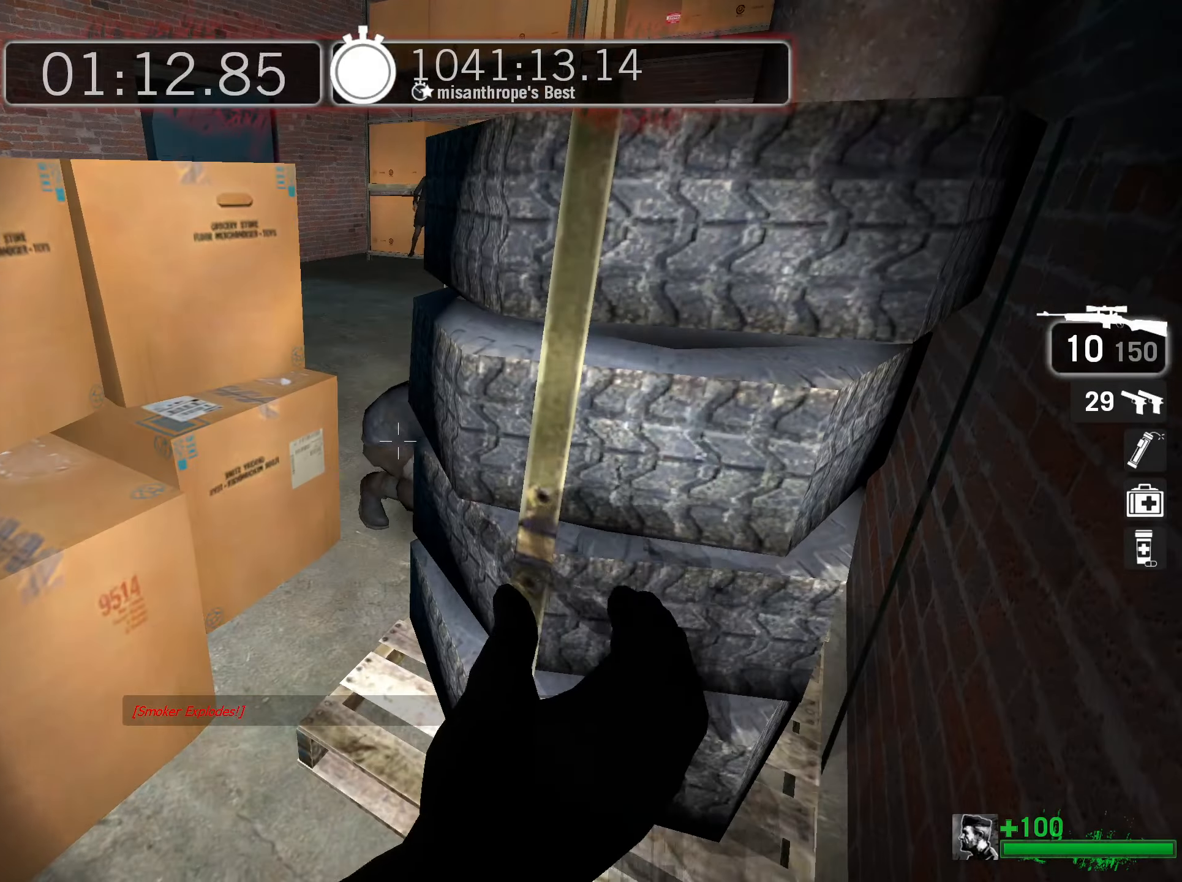
{"keys": [], "mouse": [], "events": [[66, "mouse_left", "down"], [166, "mouse_left", "up"], [350, "mouse_left", "down"], [450, "mouse_left", "up"]]}
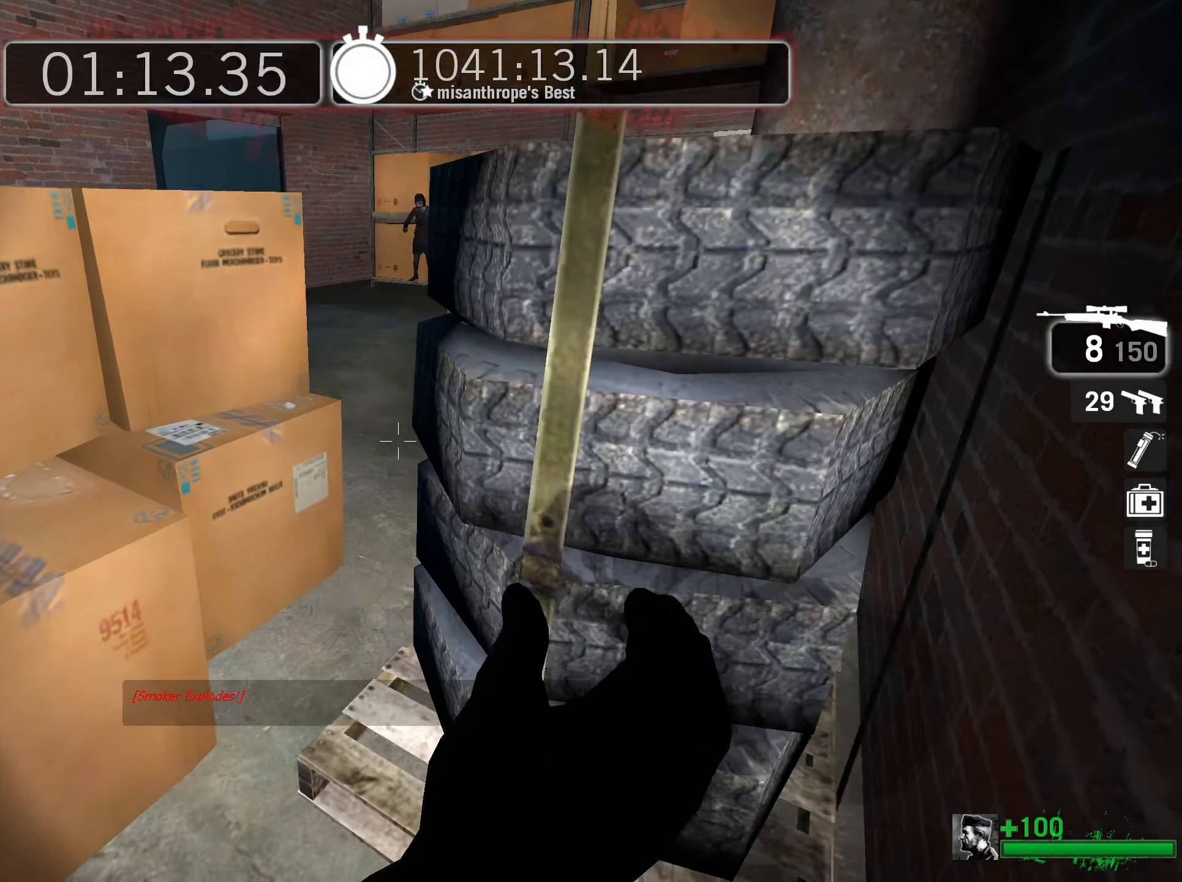
{"keys": [], "mouse": [], "events": []}
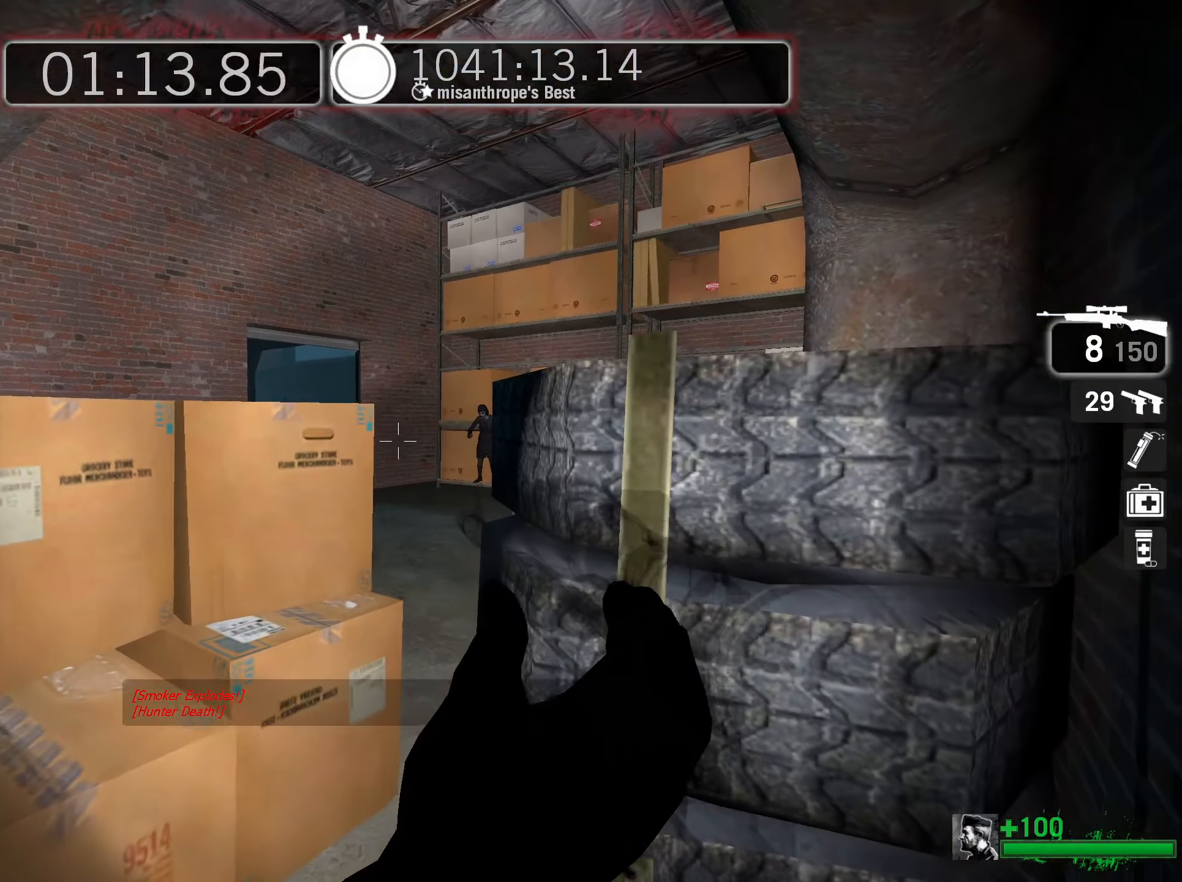
{"keys": [], "mouse": [], "events": []}
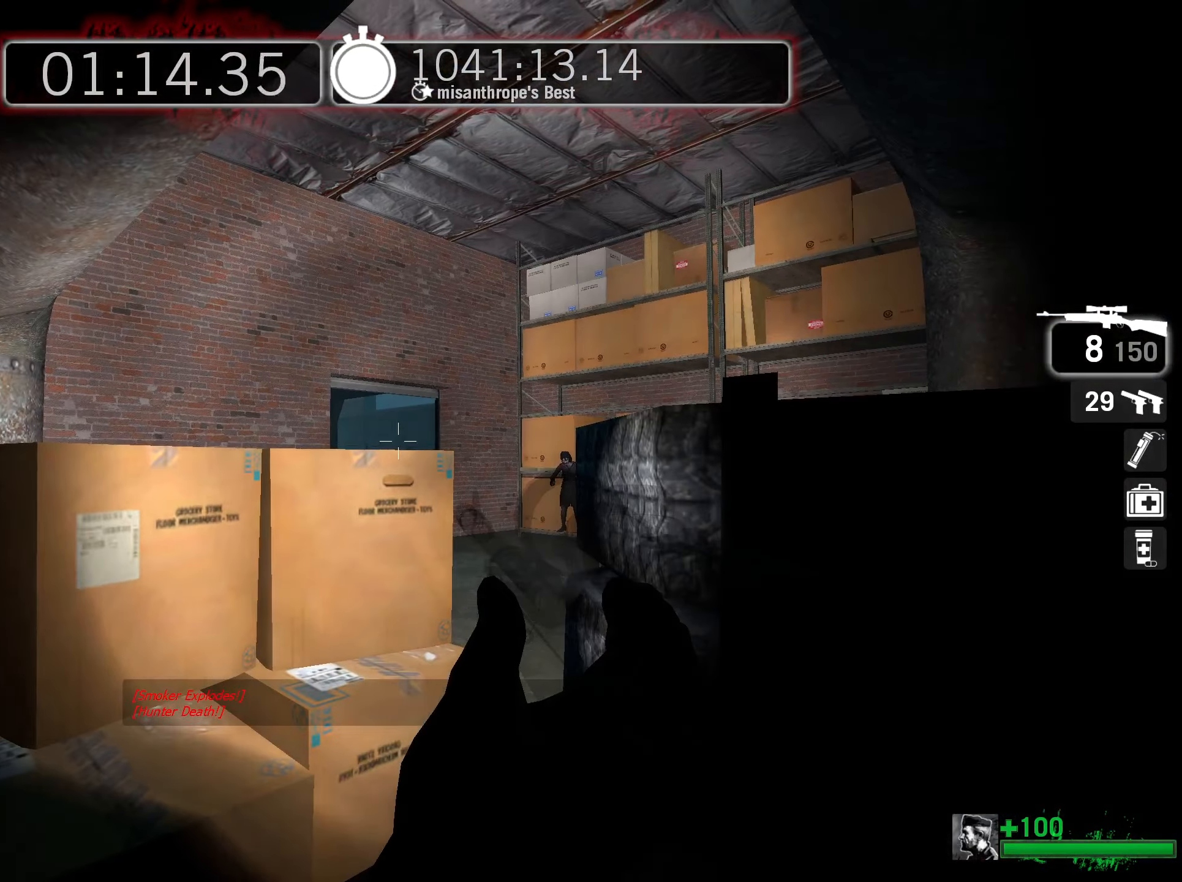
{"keys": [], "mouse": [], "events": []}
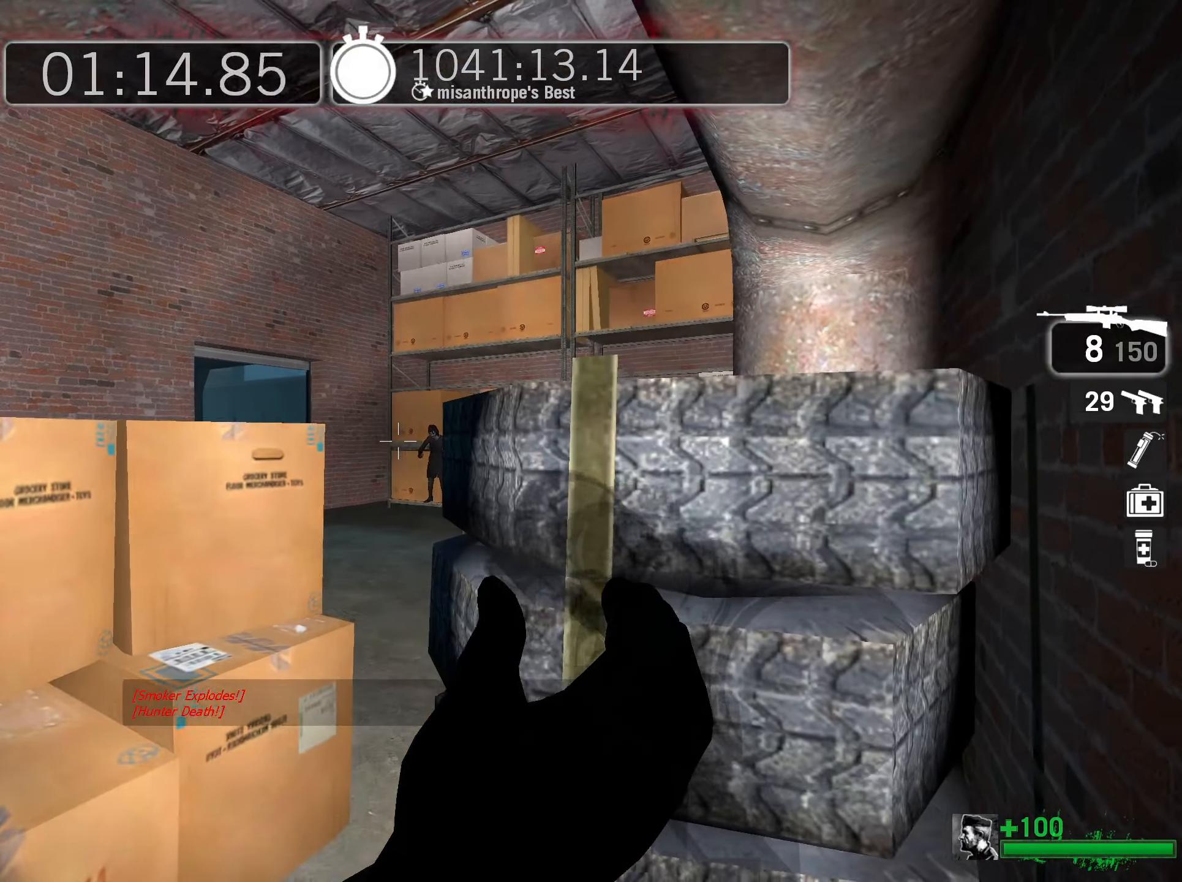
{"keys": [], "mouse": ["left"], "events": [[366, "mouse_left", "down"]]}
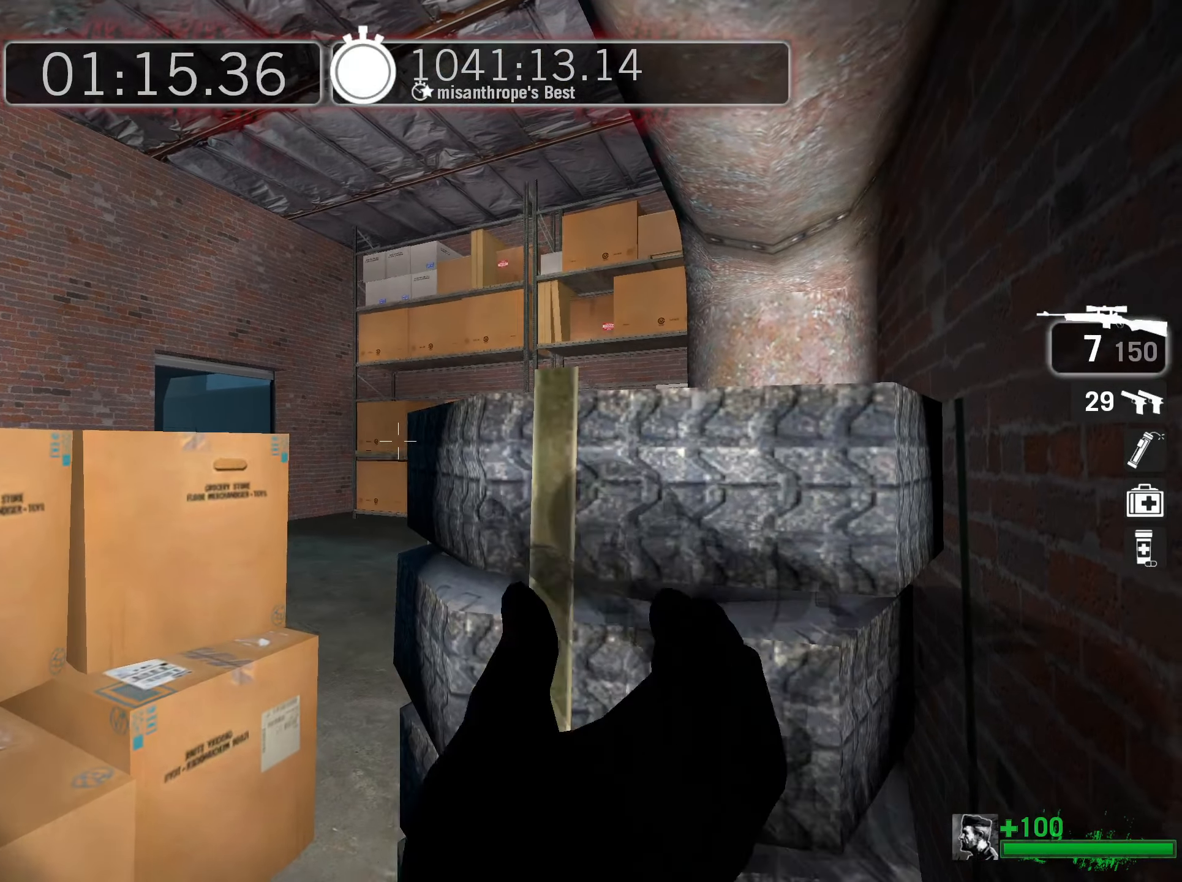
{"keys": [], "mouse": [], "events": [[50, "mouse_left", "up"]]}
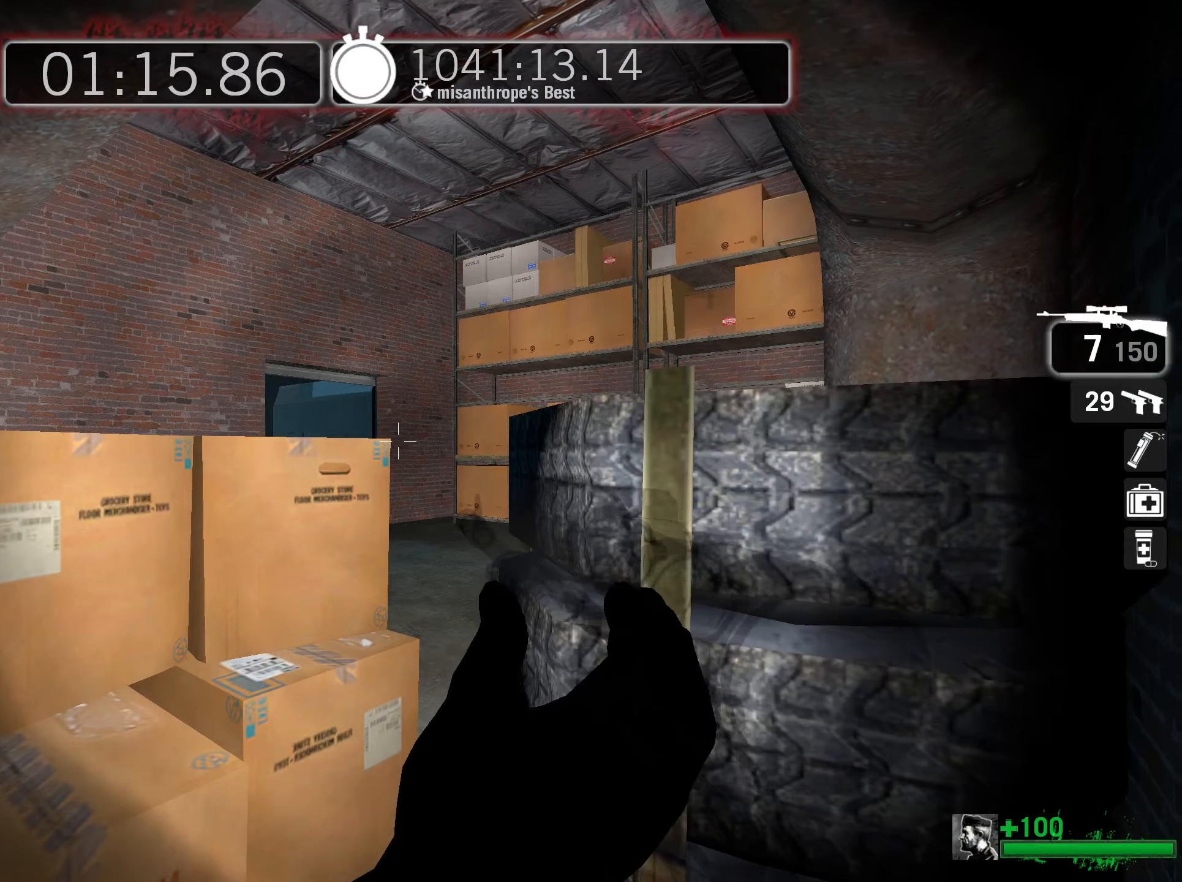
{"keys": [], "mouse": [], "events": []}